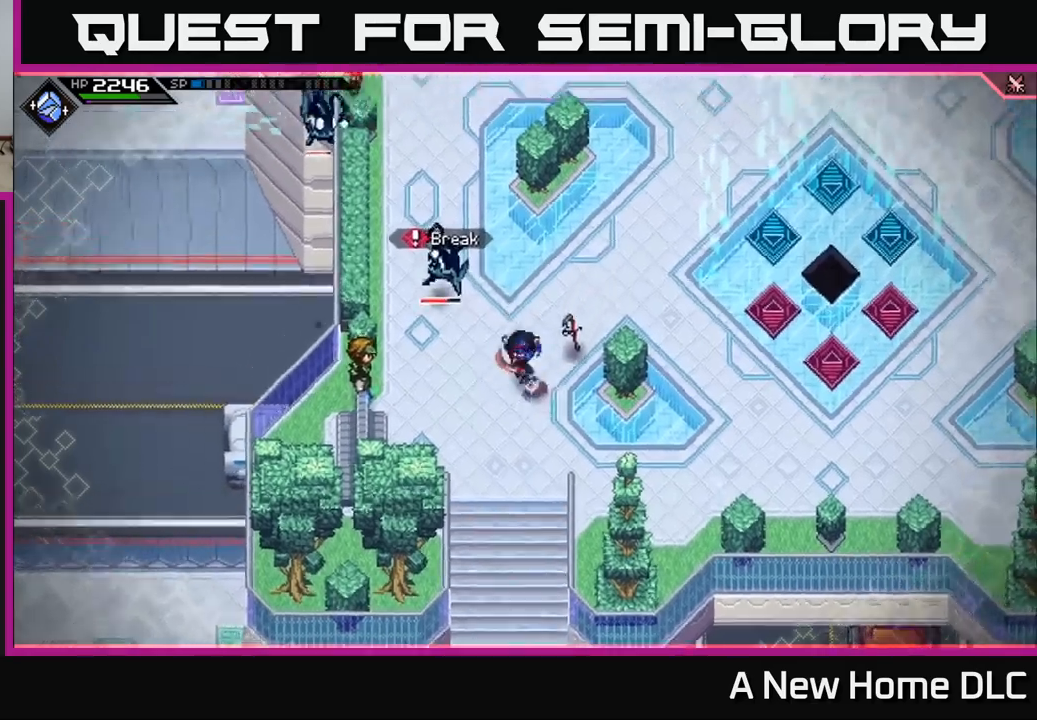
Gameplay with a controller (Xbox layout); each line is a JSON object with the inputs held at the frame after it. "events" lists button and stick changes between this image and that frame as [ms after this image, input, new state], when the widget could be followed in between.
{"buttons": ["X"], "left_stick": "up-left", "right_stick": "center", "events": [[133, "X", "down"], [150, "L1", "up"], [250, "X", "up"], [317, "X", "down"], [417, "X", "up"], [500, "X", "down"]]}
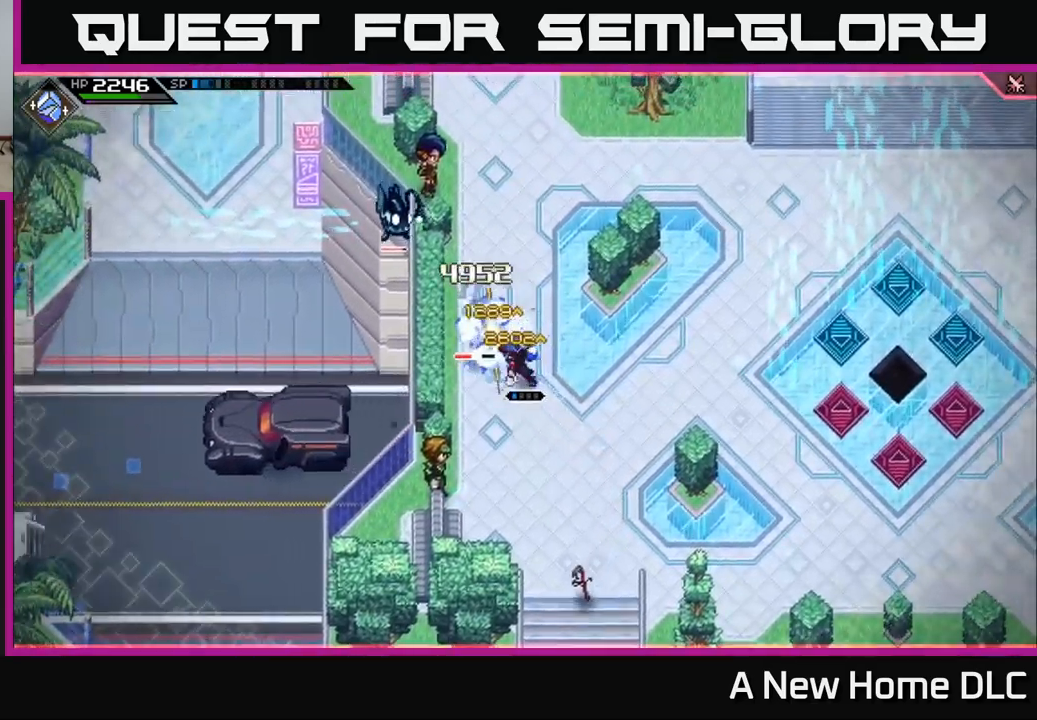
{"buttons": [], "left_stick": "up-left", "right_stick": "center", "events": [[67, "X", "up"], [150, "R2", "down"], [167, "X", "down"], [300, "R2", "up"], [300, "X", "up"]]}
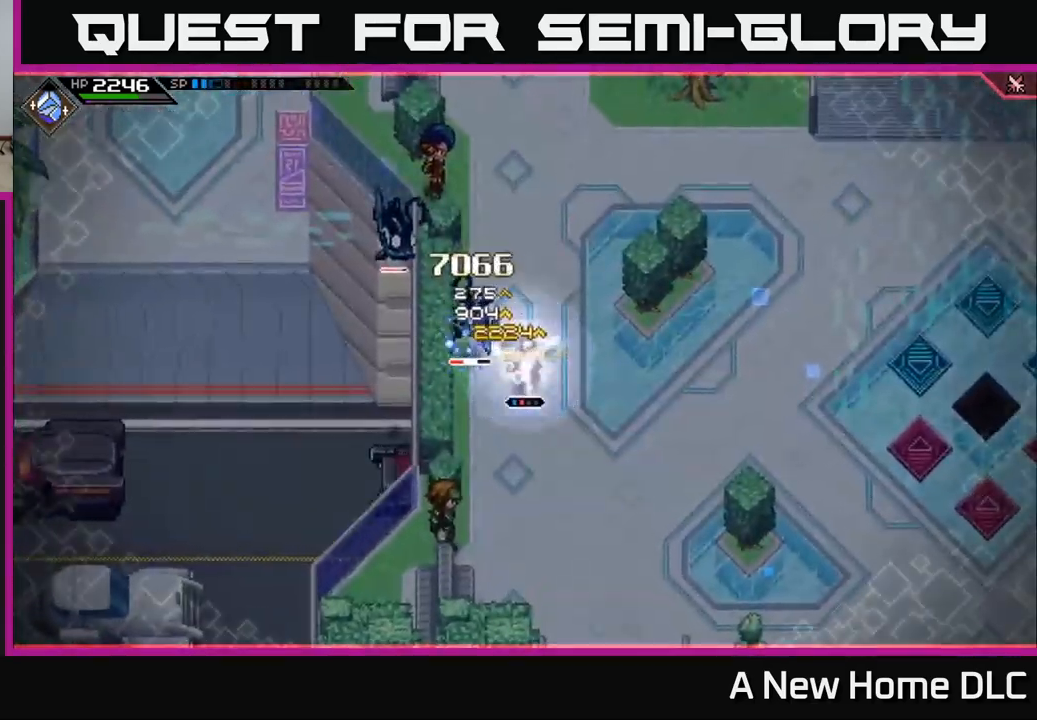
{"buttons": [], "left_stick": "center", "right_stick": "center", "events": [[83, "left_stick", "center"]]}
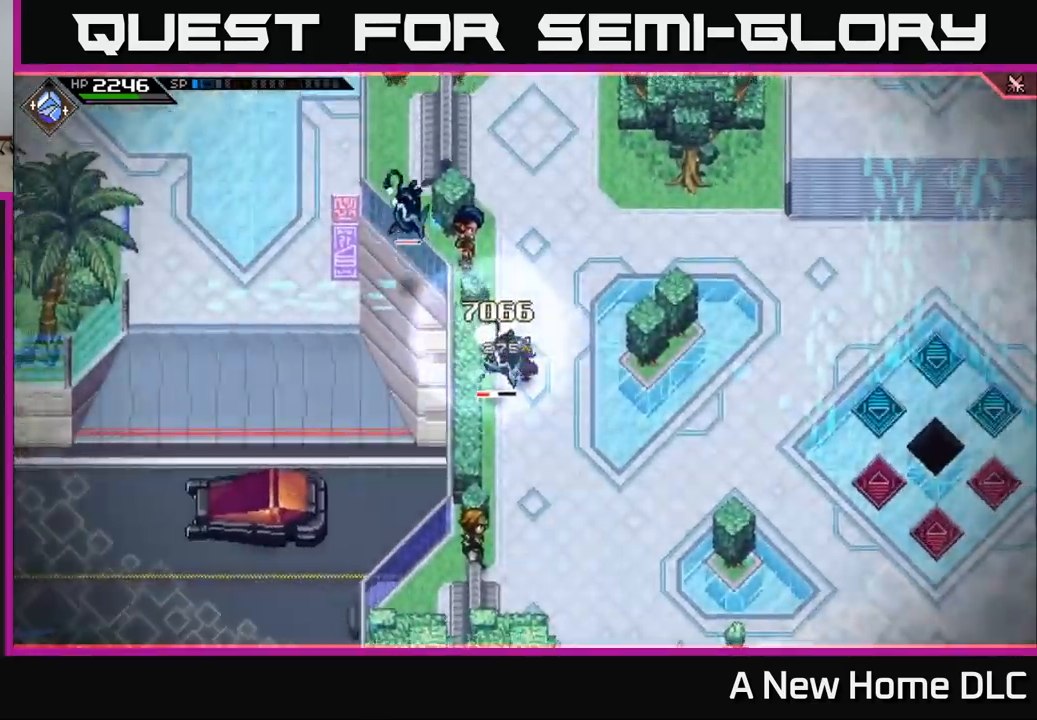
{"buttons": [], "left_stick": "center", "right_stick": "center", "events": []}
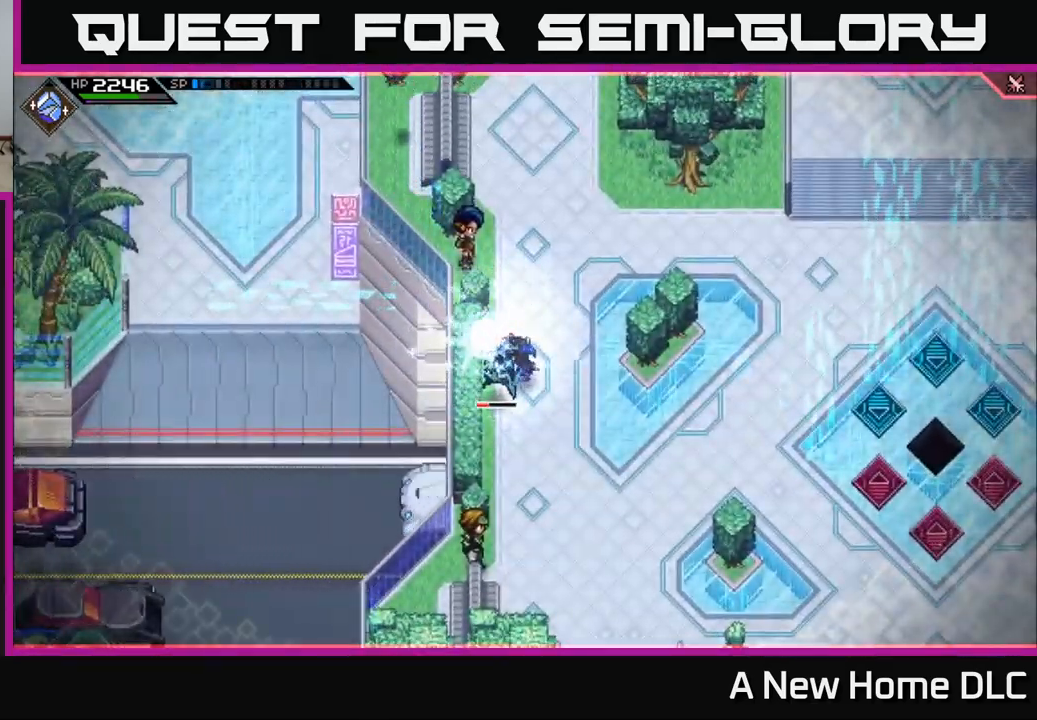
{"buttons": [], "left_stick": "center", "right_stick": "center", "events": []}
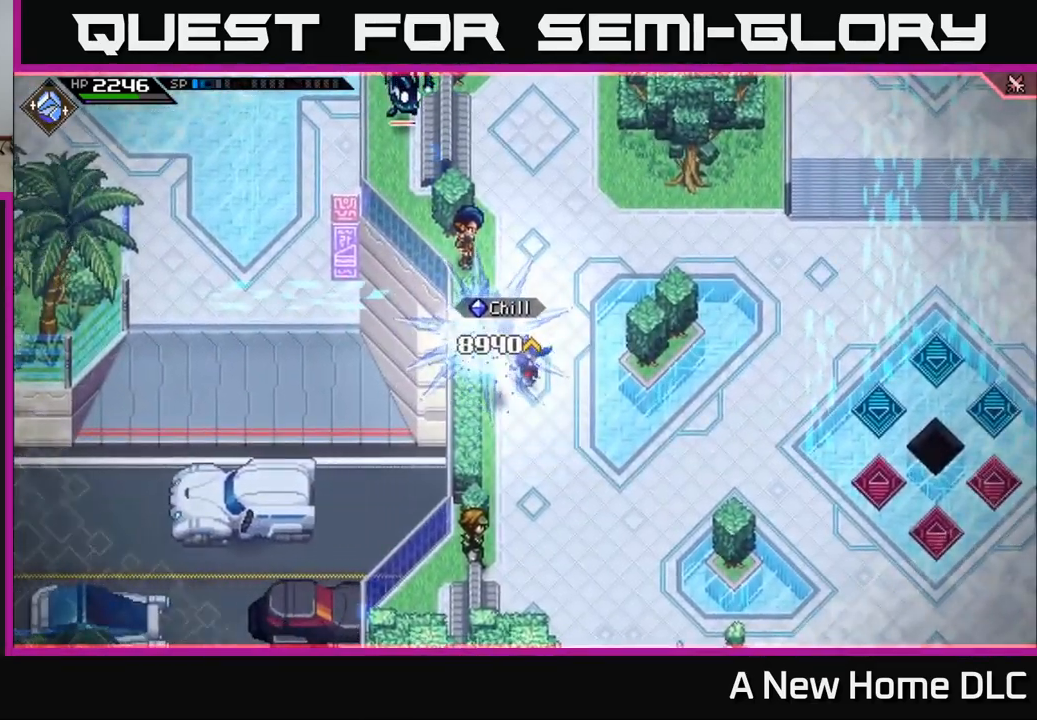
{"buttons": [], "left_stick": "right", "right_stick": "center", "events": [[50, "left_stick", "down-right"], [483, "left_stick", "right"]]}
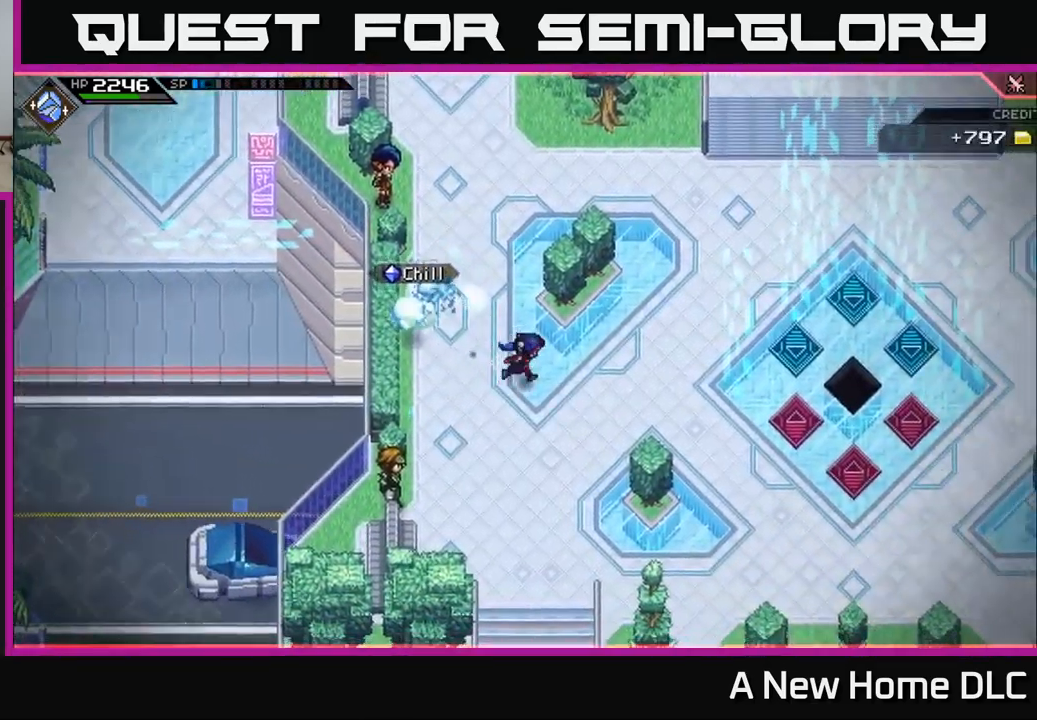
{"buttons": [], "left_stick": "up-right", "right_stick": "center", "events": [[300, "left_stick", "up-right"]]}
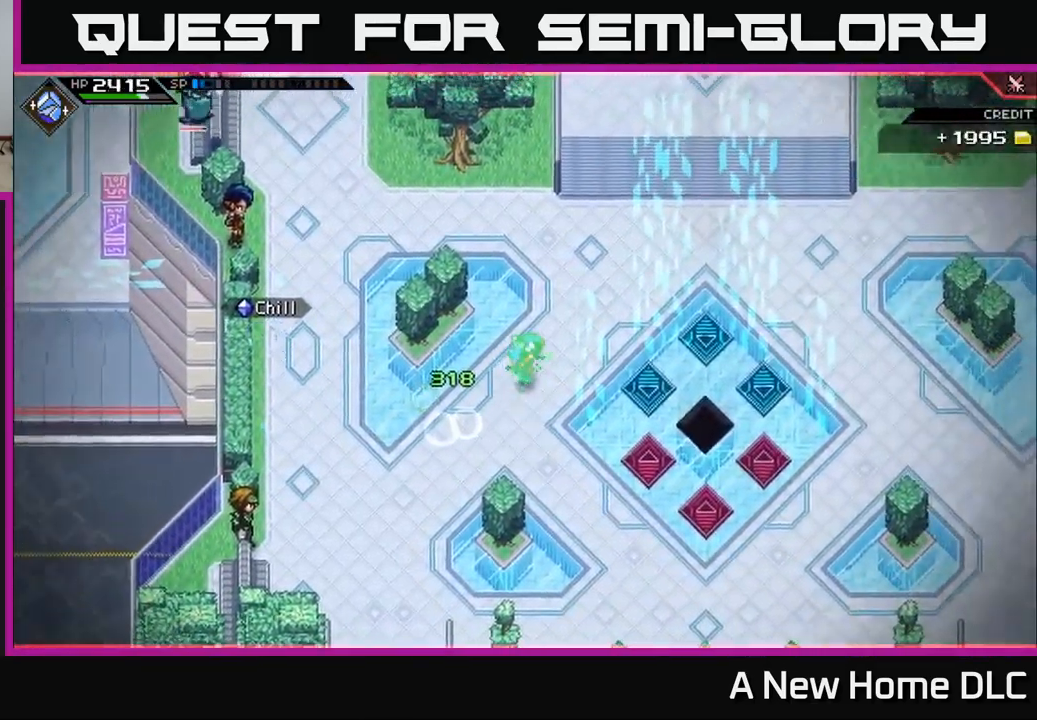
{"buttons": ["DPAD_UP"], "left_stick": "center", "right_stick": "center", "events": [[300, "left_stick", "center"], [400, "DPAD_UP", "down"]]}
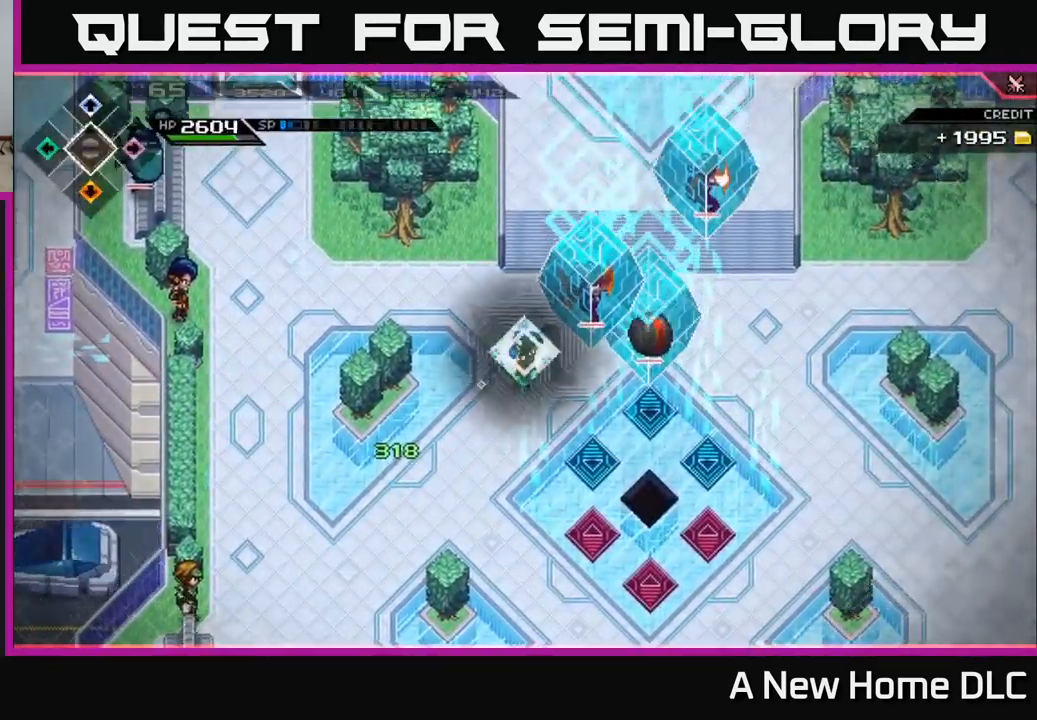
{"buttons": [], "left_stick": "left", "right_stick": "center", "events": [[50, "DPAD_UP", "up"], [300, "right_stick", "left"], [317, "left_stick", "up"], [450, "right_stick", "center"], [467, "left_stick", "left"]]}
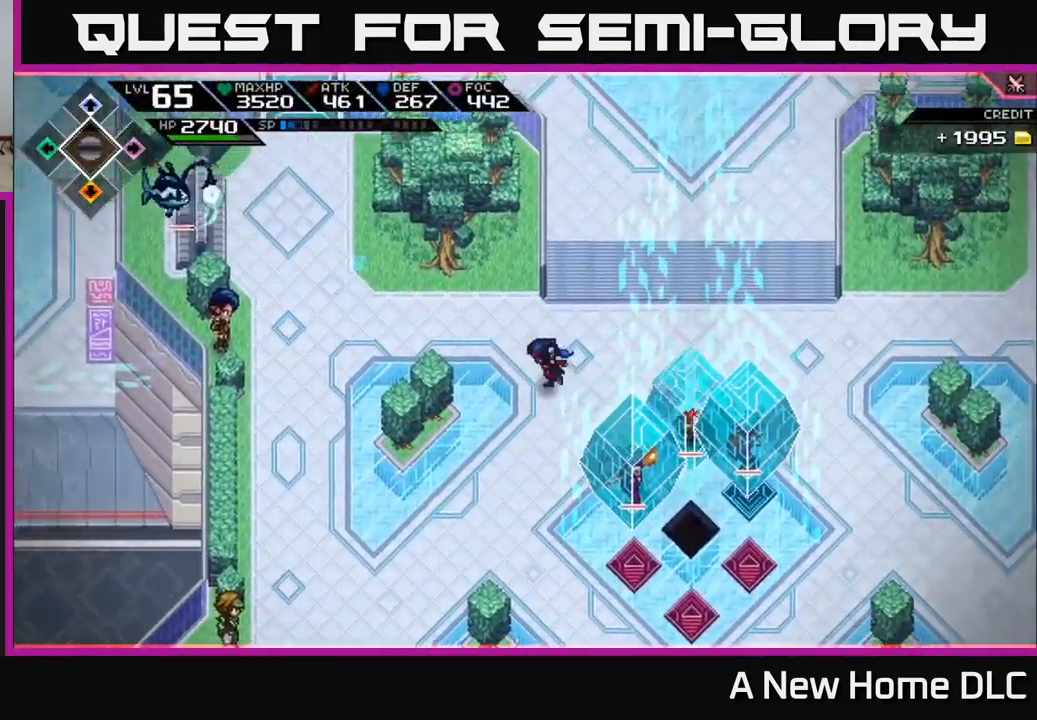
{"buttons": [], "left_stick": "down", "right_stick": "center", "events": [[100, "left_stick", "down-left"], [233, "left_stick", "down"]]}
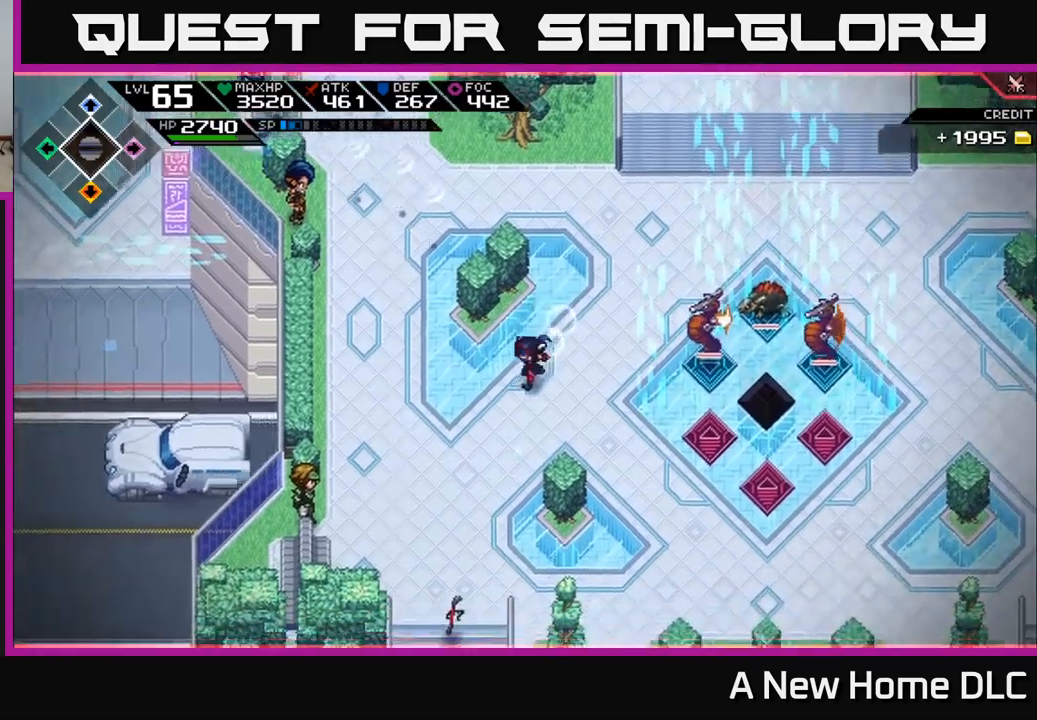
{"buttons": [], "left_stick": "left", "right_stick": "right", "events": [[117, "right_stick", "right"], [300, "left_stick", "down-left"], [500, "left_stick", "left"]]}
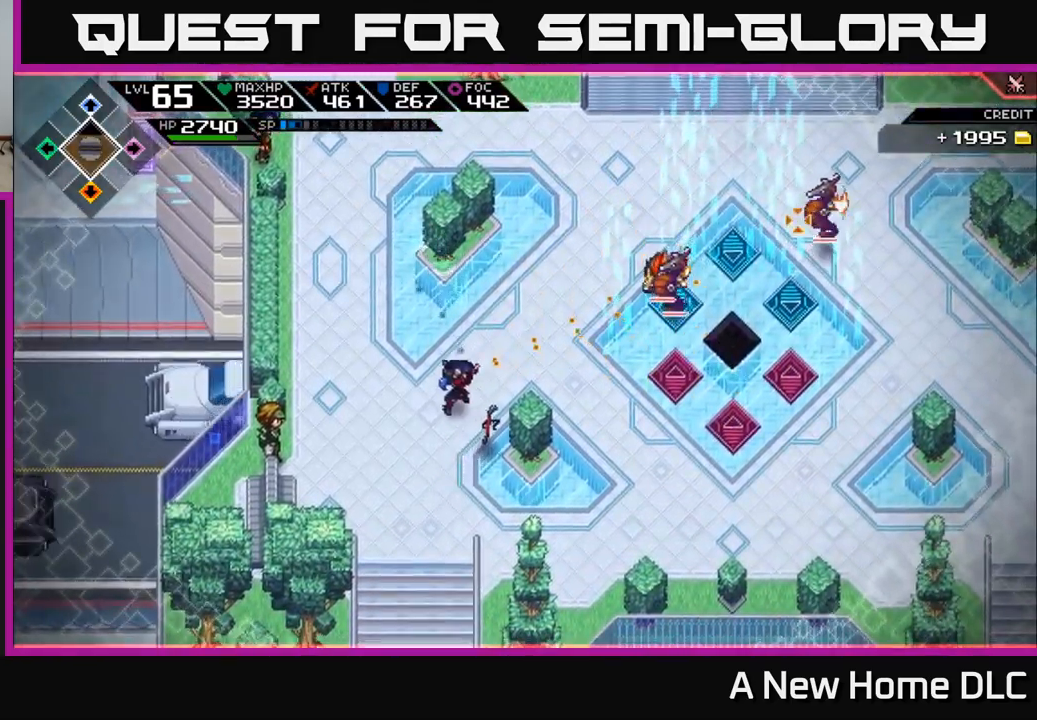
{"buttons": [], "left_stick": "left", "right_stick": "up-right", "events": [[17, "right_stick", "up-right"]]}
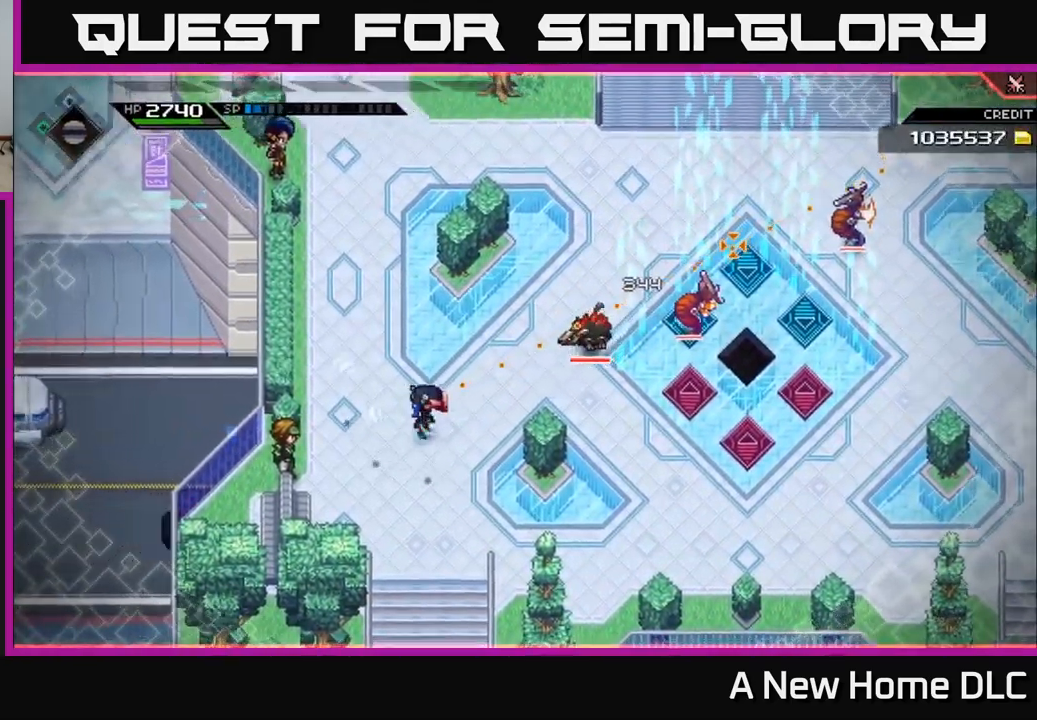
{"buttons": [], "left_stick": "left", "right_stick": "up-right", "events": [[50, "R1", "down"], [183, "R1", "up"]]}
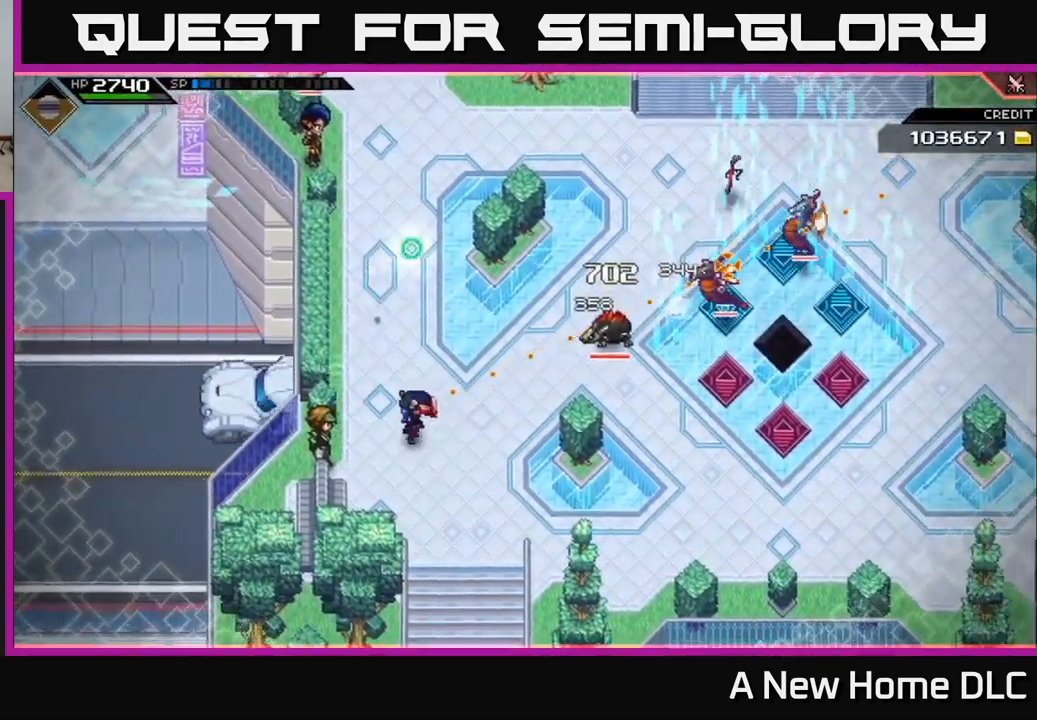
{"buttons": [], "left_stick": "down", "right_stick": "up-right", "events": [[50, "R1", "down"], [50, "left_stick", "down-left"], [183, "R1", "up"], [183, "left_stick", "down"]]}
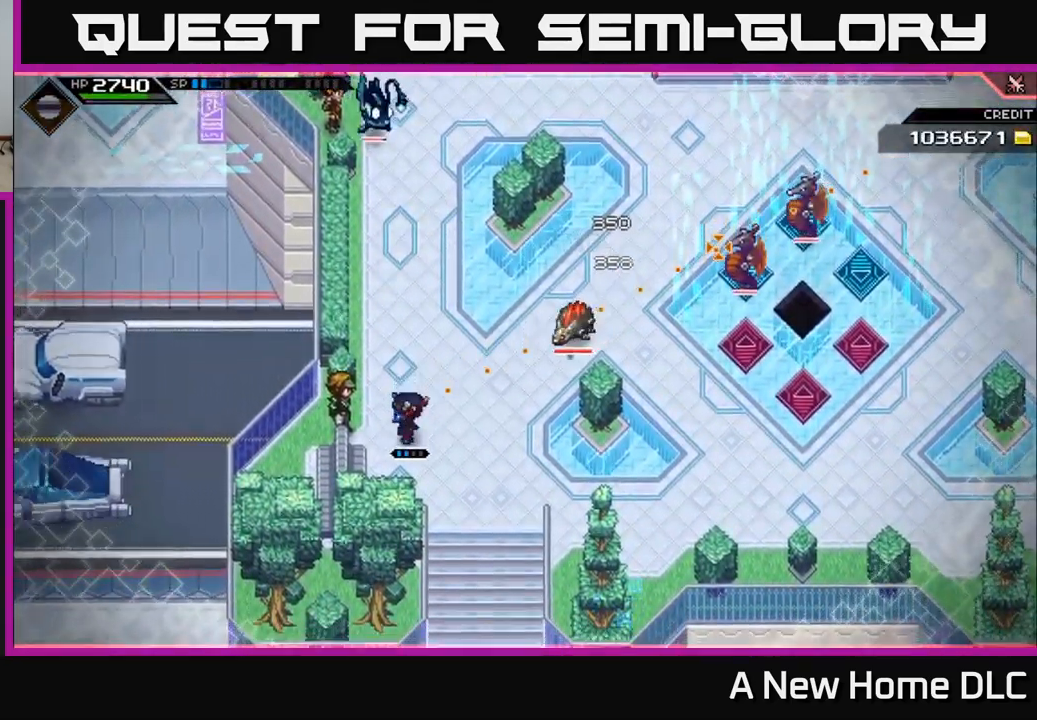
{"buttons": [], "left_stick": "right", "right_stick": "center", "events": [[67, "R1", "down"], [100, "left_stick", "down-right"], [183, "R1", "up"], [317, "left_stick", "right"], [333, "L1", "down"], [383, "right_stick", "center"], [433, "L1", "up"]]}
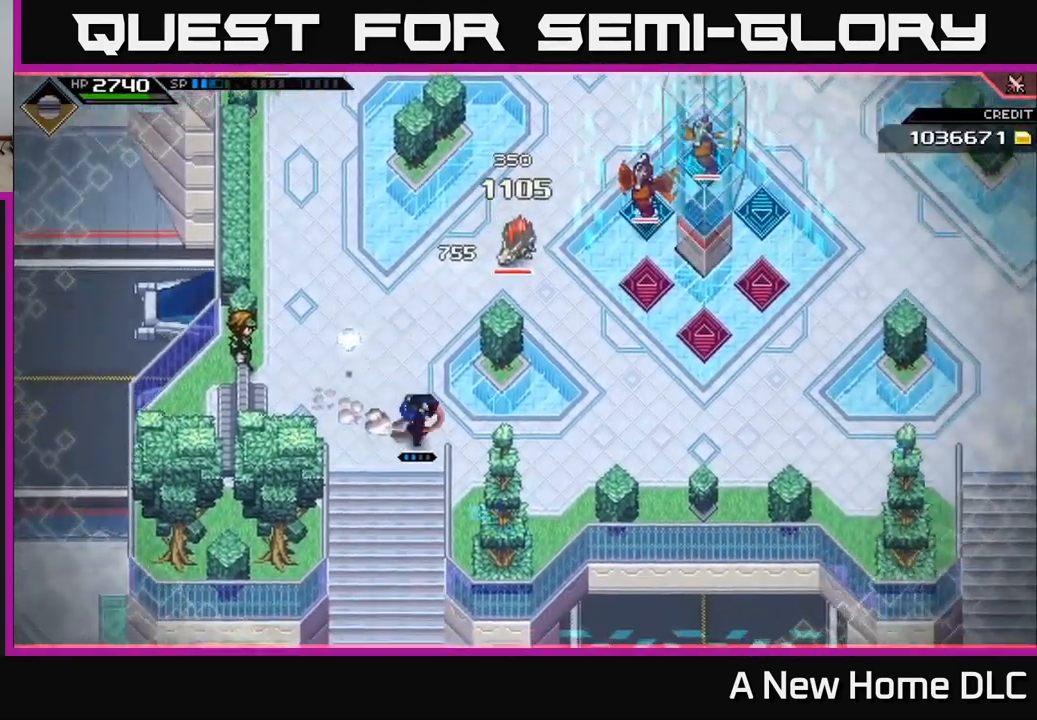
{"buttons": [], "left_stick": "right", "right_stick": "center", "events": [[50, "L1", "down"], [200, "L1", "up"]]}
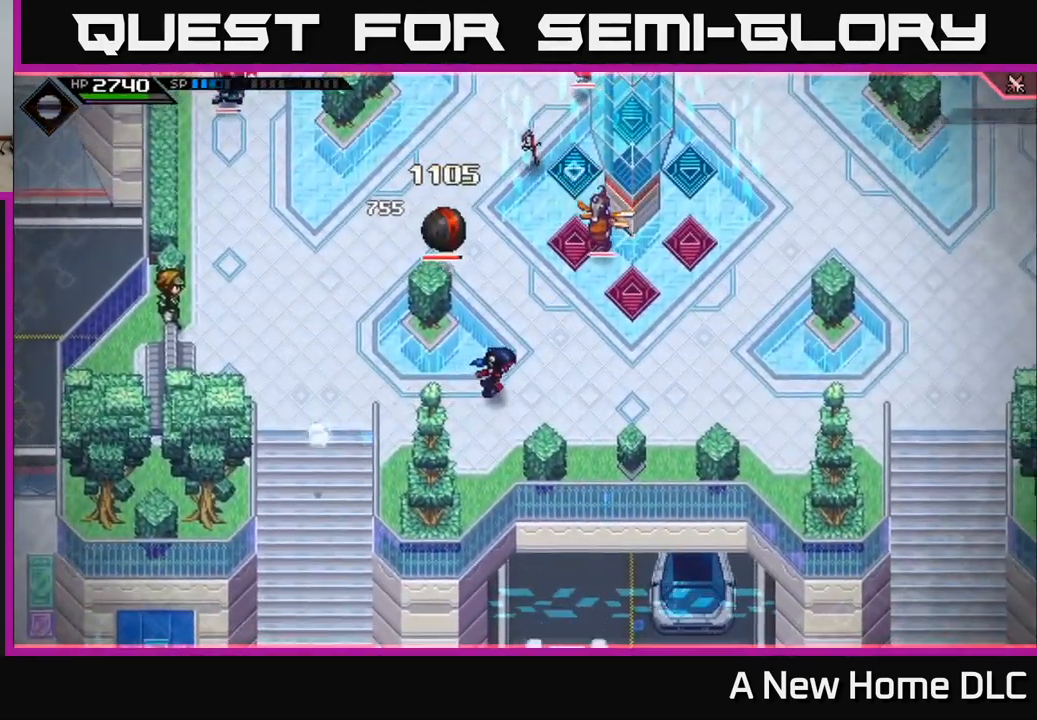
{"buttons": [], "left_stick": "right", "right_stick": "center", "events": [[100, "DPAD_UP", "down"], [217, "DPAD_UP", "up"]]}
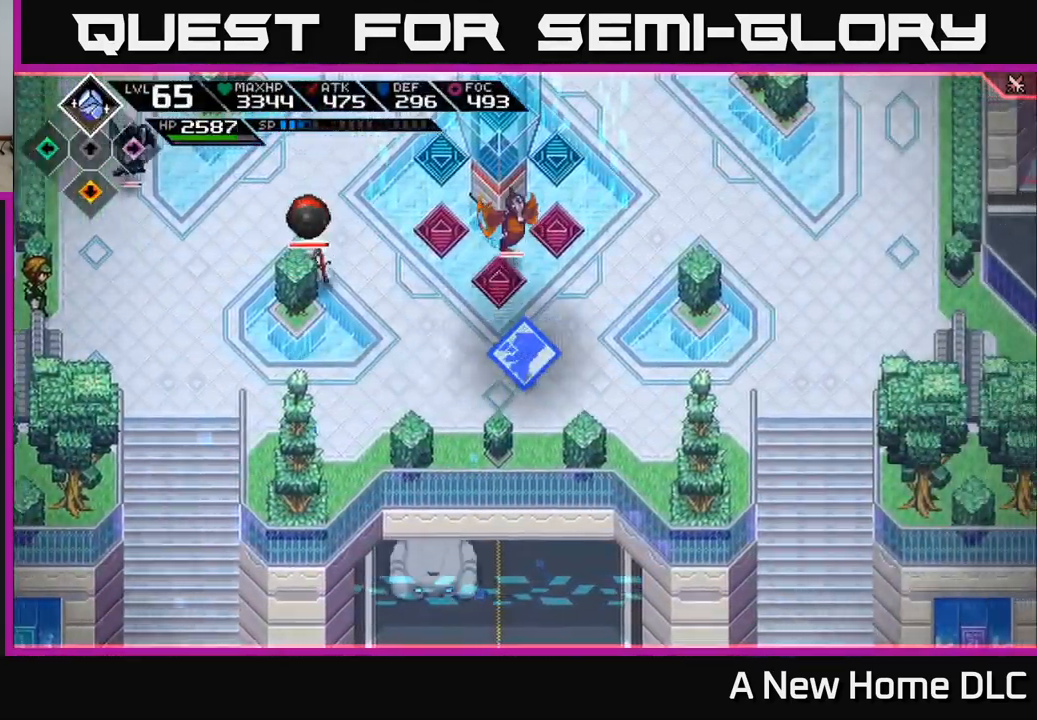
{"buttons": [], "left_stick": "up-right", "right_stick": "center", "events": [[267, "left_stick", "up-right"], [350, "L1", "down"], [483, "L1", "up"]]}
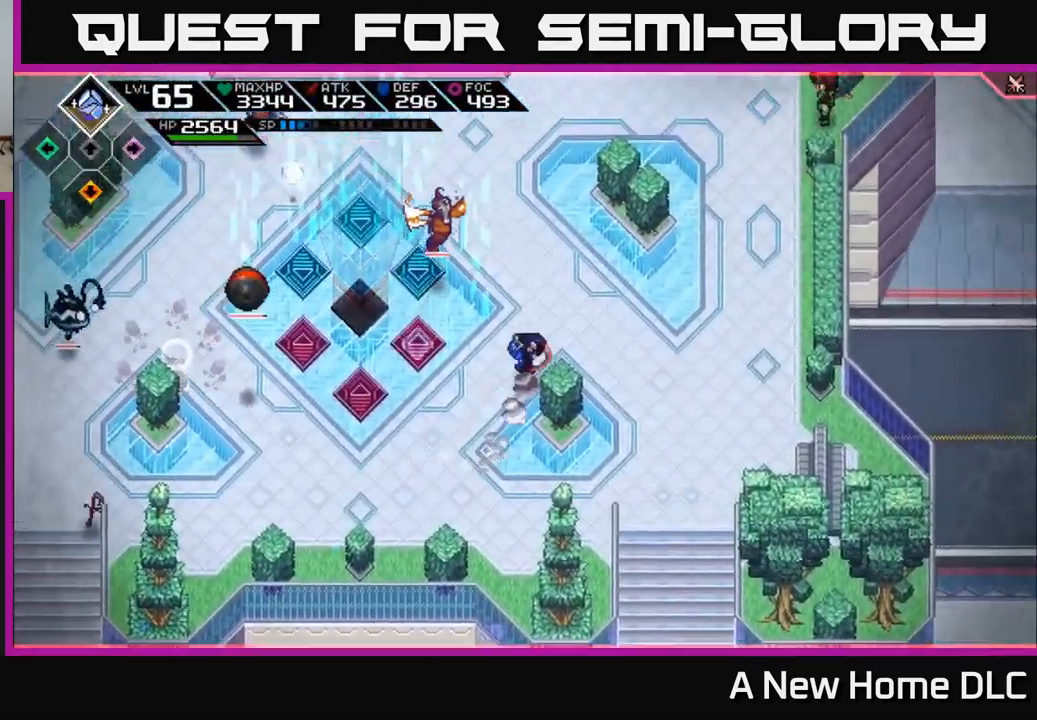
{"buttons": ["R2"], "left_stick": "center", "right_stick": "up-left", "events": [[67, "L1", "down"], [183, "L1", "up"], [200, "right_stick", "left"], [217, "left_stick", "right"], [250, "R2", "down"], [317, "left_stick", "center"], [317, "right_stick", "up-left"]]}
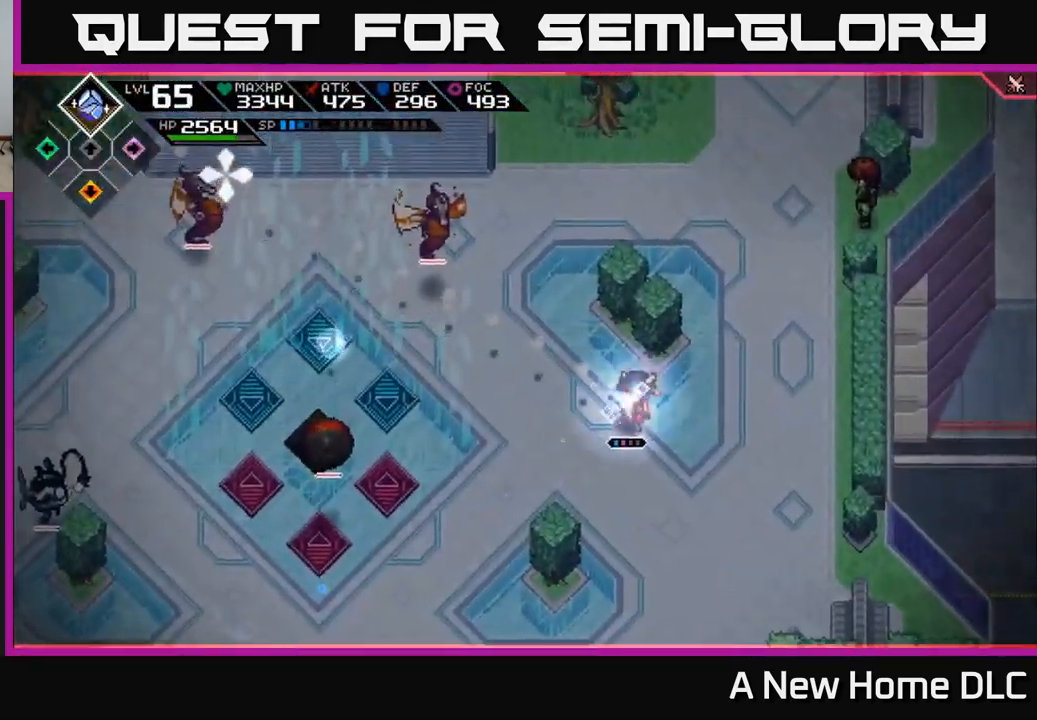
{"buttons": [], "left_stick": "up", "right_stick": "up-left", "events": [[217, "R2", "up"], [383, "left_stick", "up"]]}
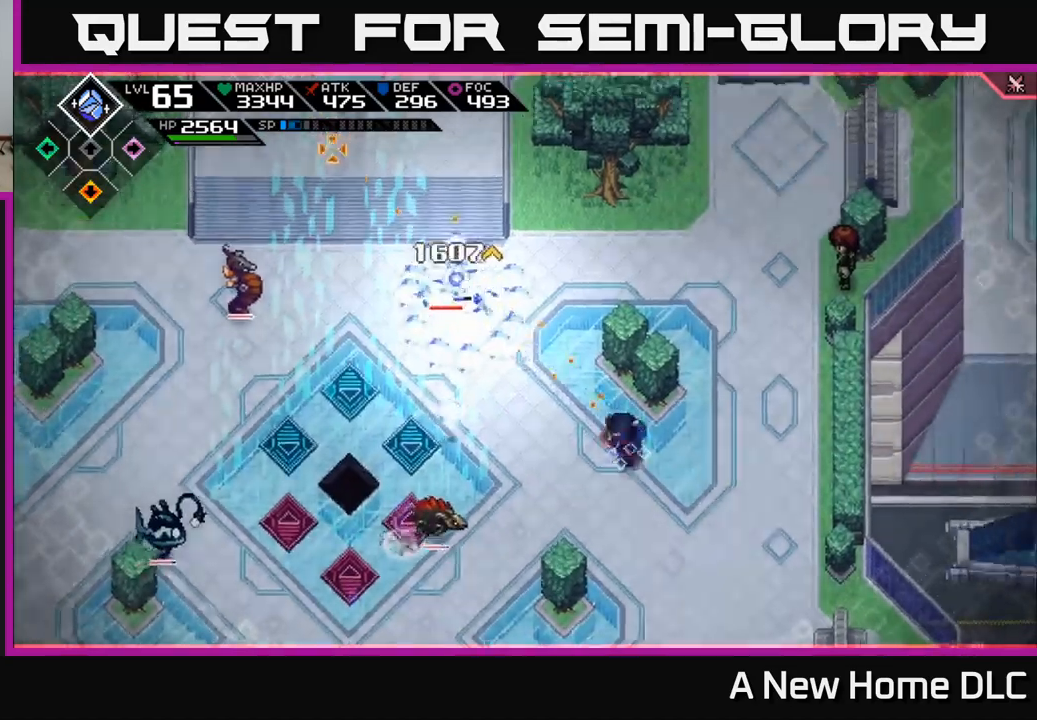
{"buttons": [], "left_stick": "left", "right_stick": "center", "events": [[17, "L1", "down"], [134, "L1", "up"], [150, "right_stick", "left"], [200, "left_stick", "up-left"], [234, "L1", "down"], [334, "L1", "up"], [484, "left_stick", "left"], [500, "right_stick", "center"]]}
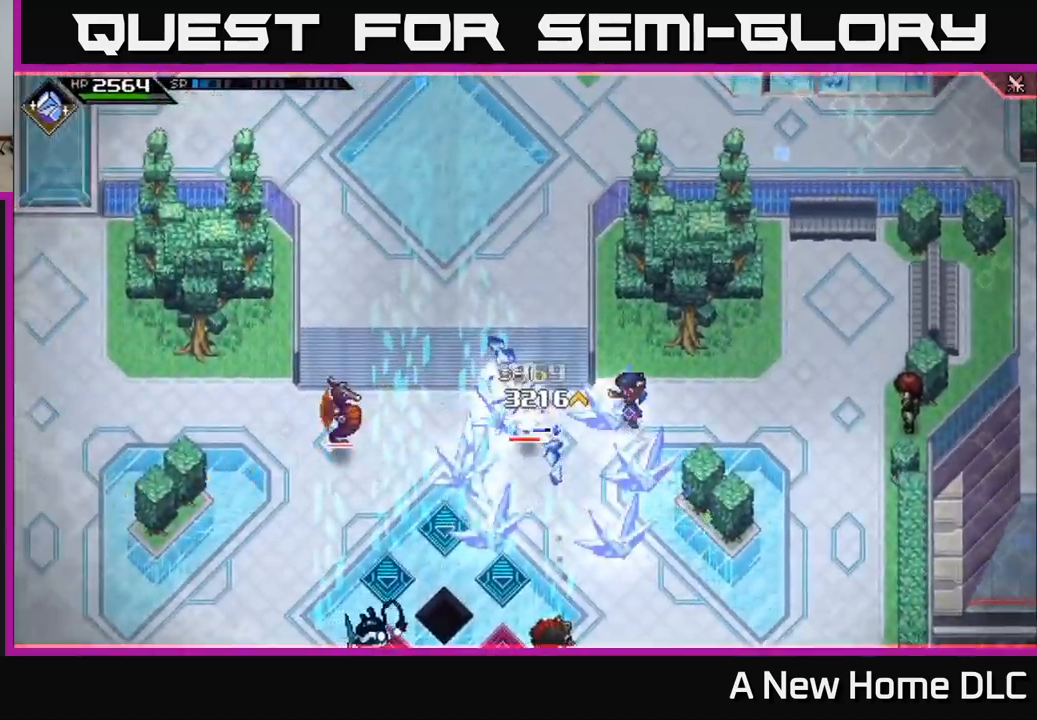
{"buttons": [], "left_stick": "left", "right_stick": "center", "events": [[100, "X", "down"], [167, "X", "up"], [400, "L1", "down"], [500, "L1", "up"]]}
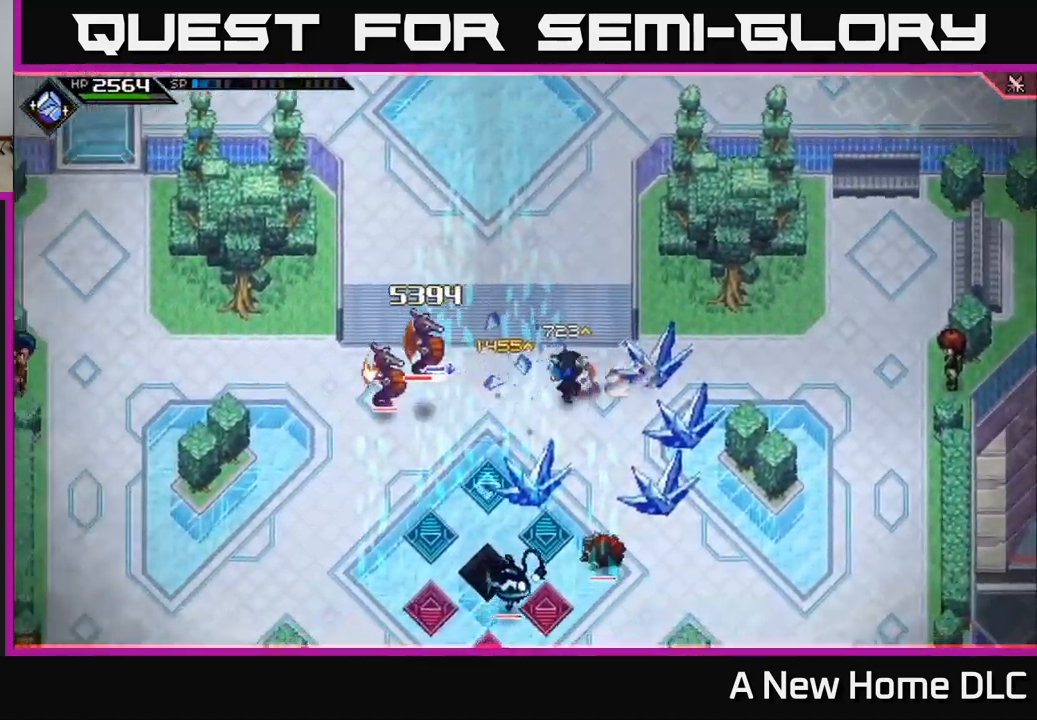
{"buttons": [], "left_stick": "up-right", "right_stick": "left", "events": [[100, "left_stick", "center"], [100, "right_stick", "left"], [367, "left_stick", "up-right"]]}
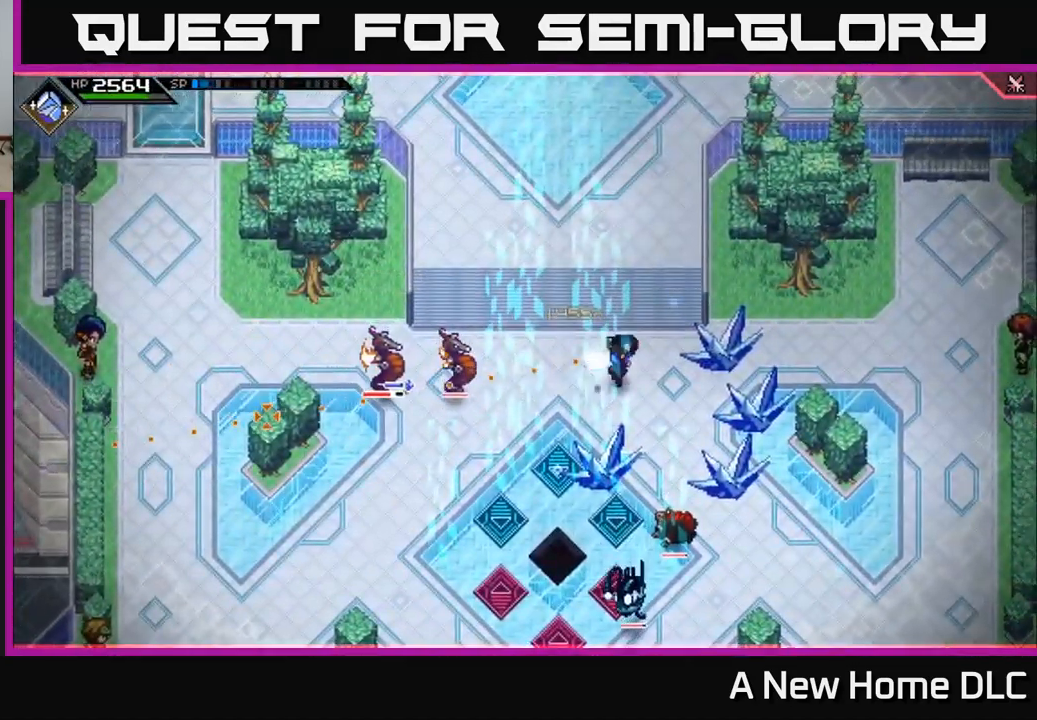
{"buttons": [], "left_stick": "right", "right_stick": "left", "events": [[17, "R1", "down"], [117, "R1", "up"], [267, "left_stick", "right"]]}
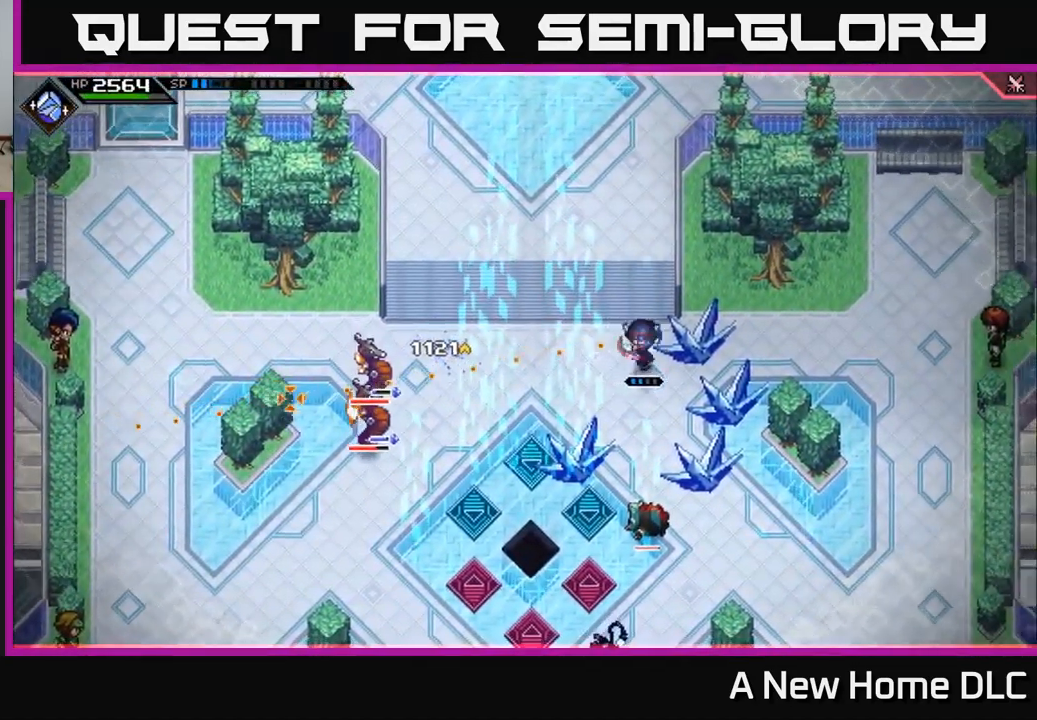
{"buttons": [], "left_stick": "center", "right_stick": "down-left", "events": [[34, "R1", "down"], [100, "R1", "up"], [217, "left_stick", "center"], [250, "R2", "down"], [350, "R2", "up"], [450, "right_stick", "down-left"]]}
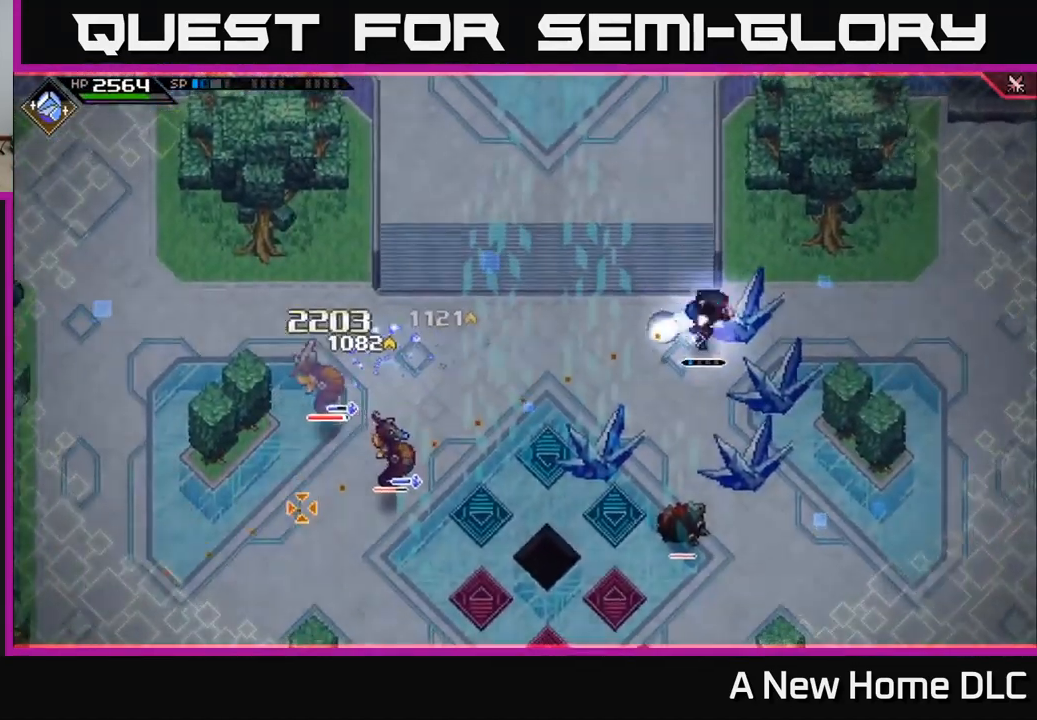
{"buttons": [], "left_stick": "up-left", "right_stick": "down-left", "events": [[250, "left_stick", "left"], [334, "left_stick", "down-left"], [500, "left_stick", "up-left"]]}
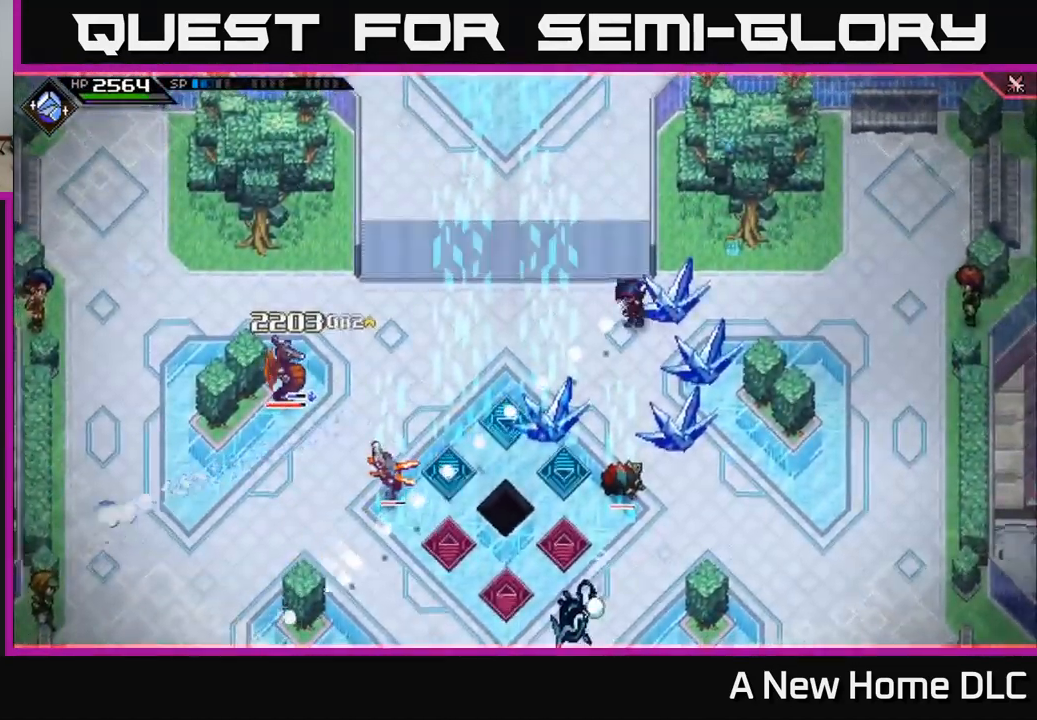
{"buttons": [], "left_stick": "left", "right_stick": "down-left", "events": [[100, "L1", "down"], [217, "L1", "up"], [317, "R1", "down"], [384, "R1", "up"], [484, "left_stick", "left"]]}
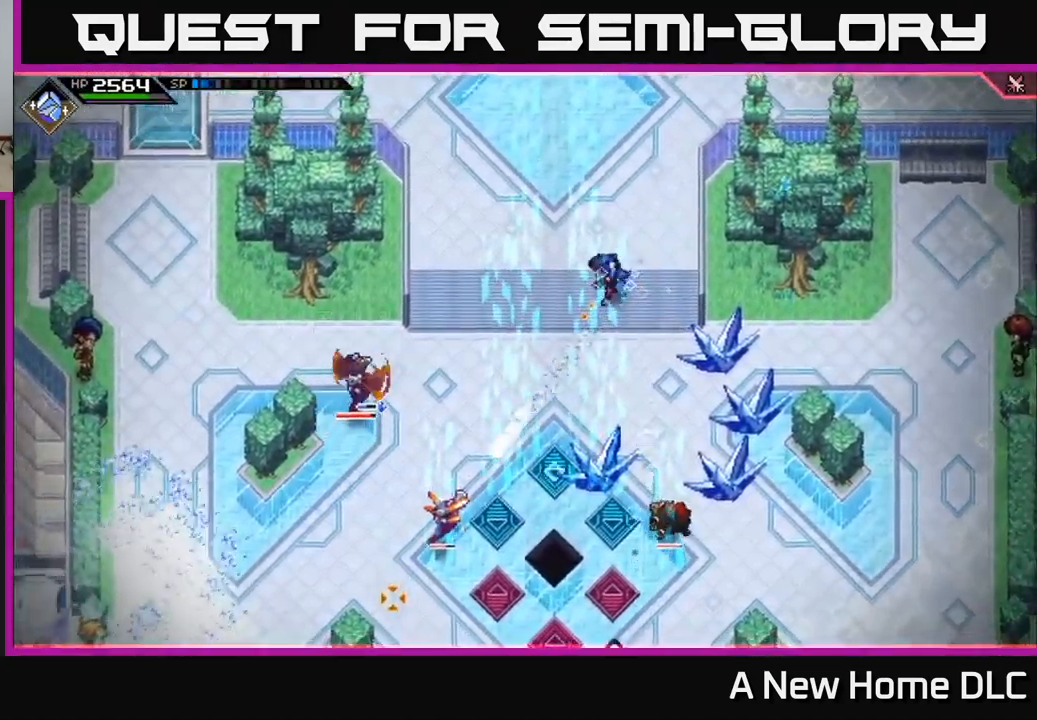
{"buttons": [], "left_stick": "down-left", "right_stick": "down-left", "events": [[400, "R1", "down"], [434, "left_stick", "down-left"], [467, "R1", "up"]]}
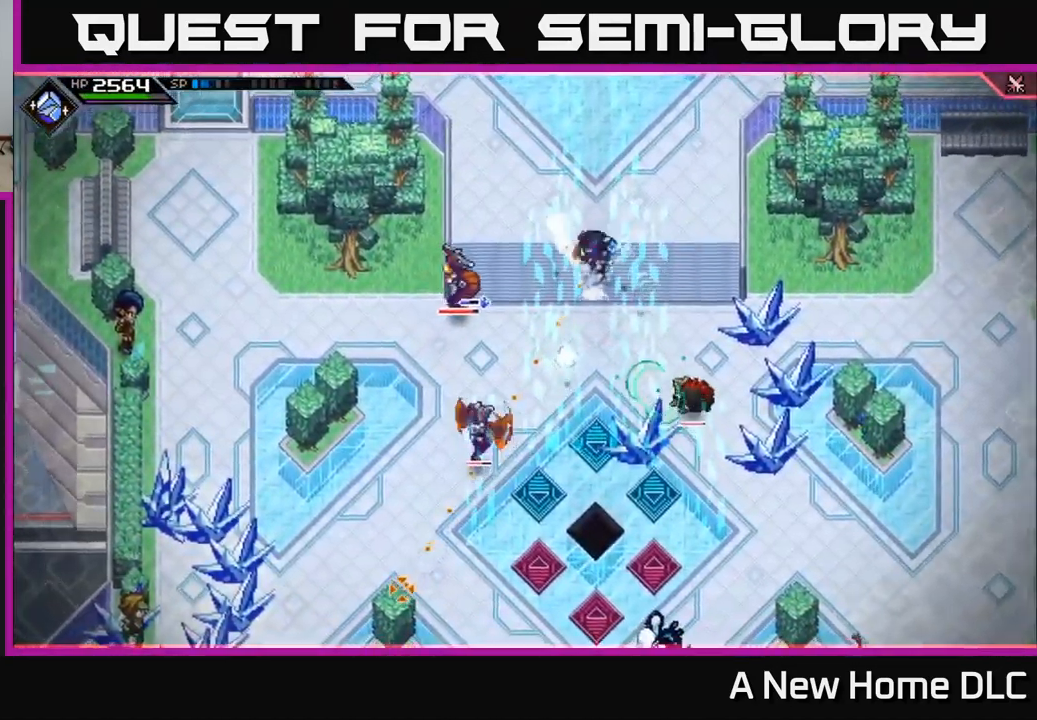
{"buttons": [], "left_stick": "down", "right_stick": "down-left"}
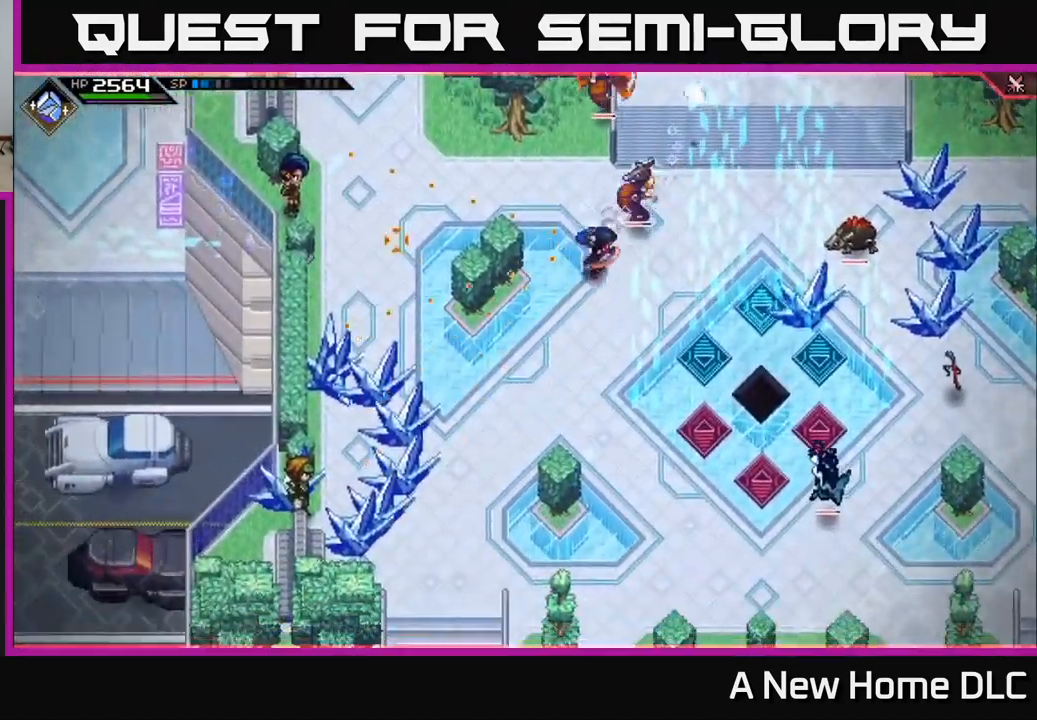
{"buttons": ["L1"], "left_stick": "down", "right_stick": "up", "events": [[50, "right_stick", "up"], [417, "L1", "down"]]}